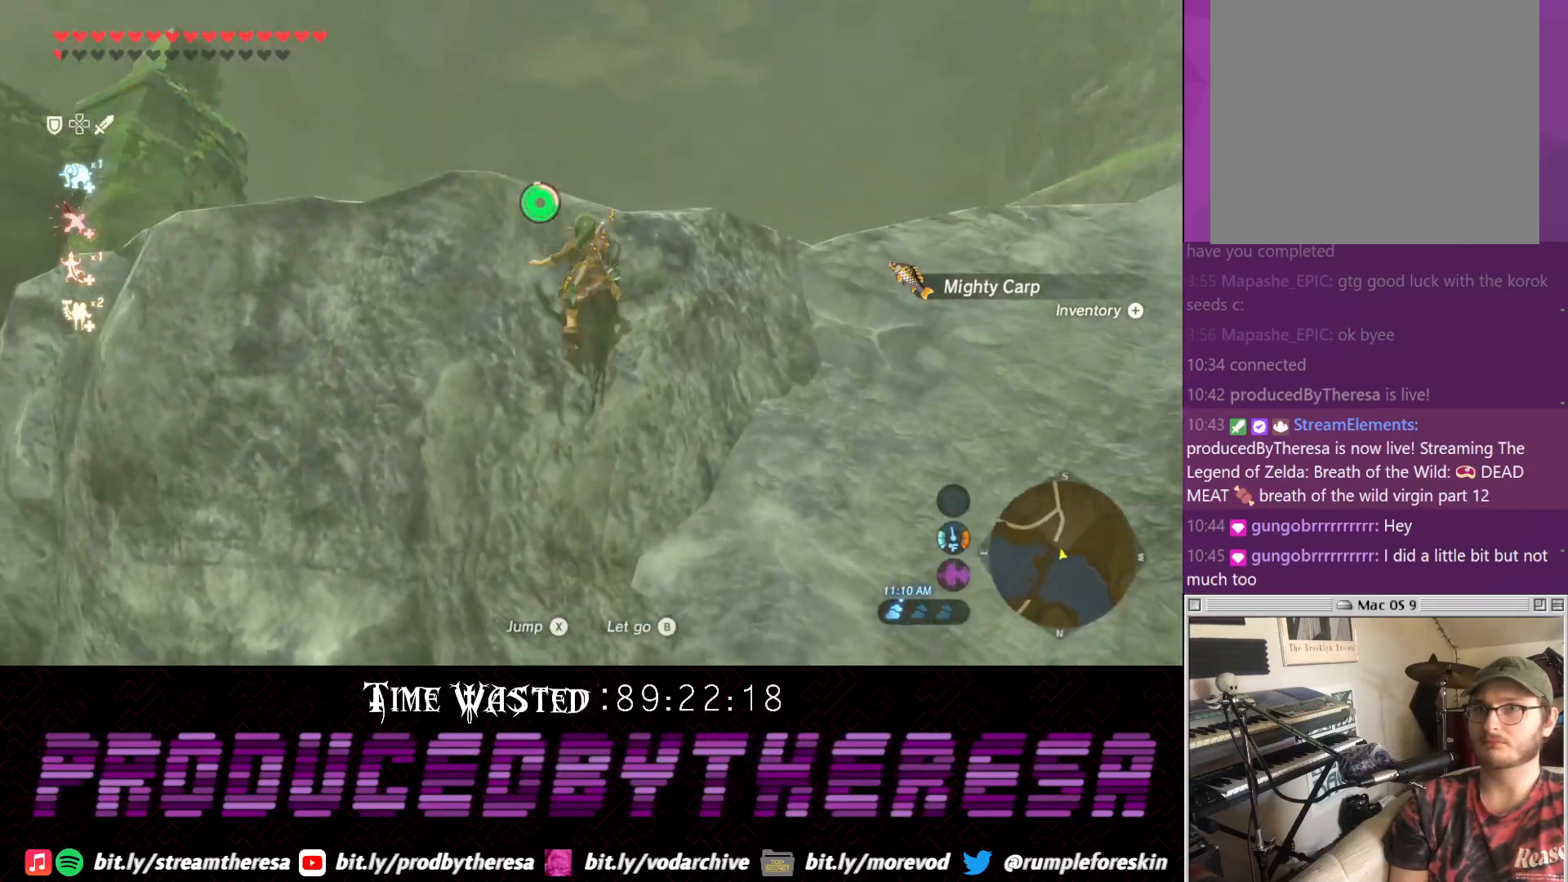
Gameplay with a controller (PlayStation layout); each line is a JSON object with the inputs held at the frame after it (dt_ms = milliseconds from this image to that frame). "events" lists button and stick changes between this image and that frame as [ms after this image, input, new state], when the widget could be followed in between. Not read: DPAD_UP R3.
{"dt_ms": 500, "buttons": [], "left_stick": "up", "right_stick": "up-left", "events": [[317, "right_stick", "up-left"]]}
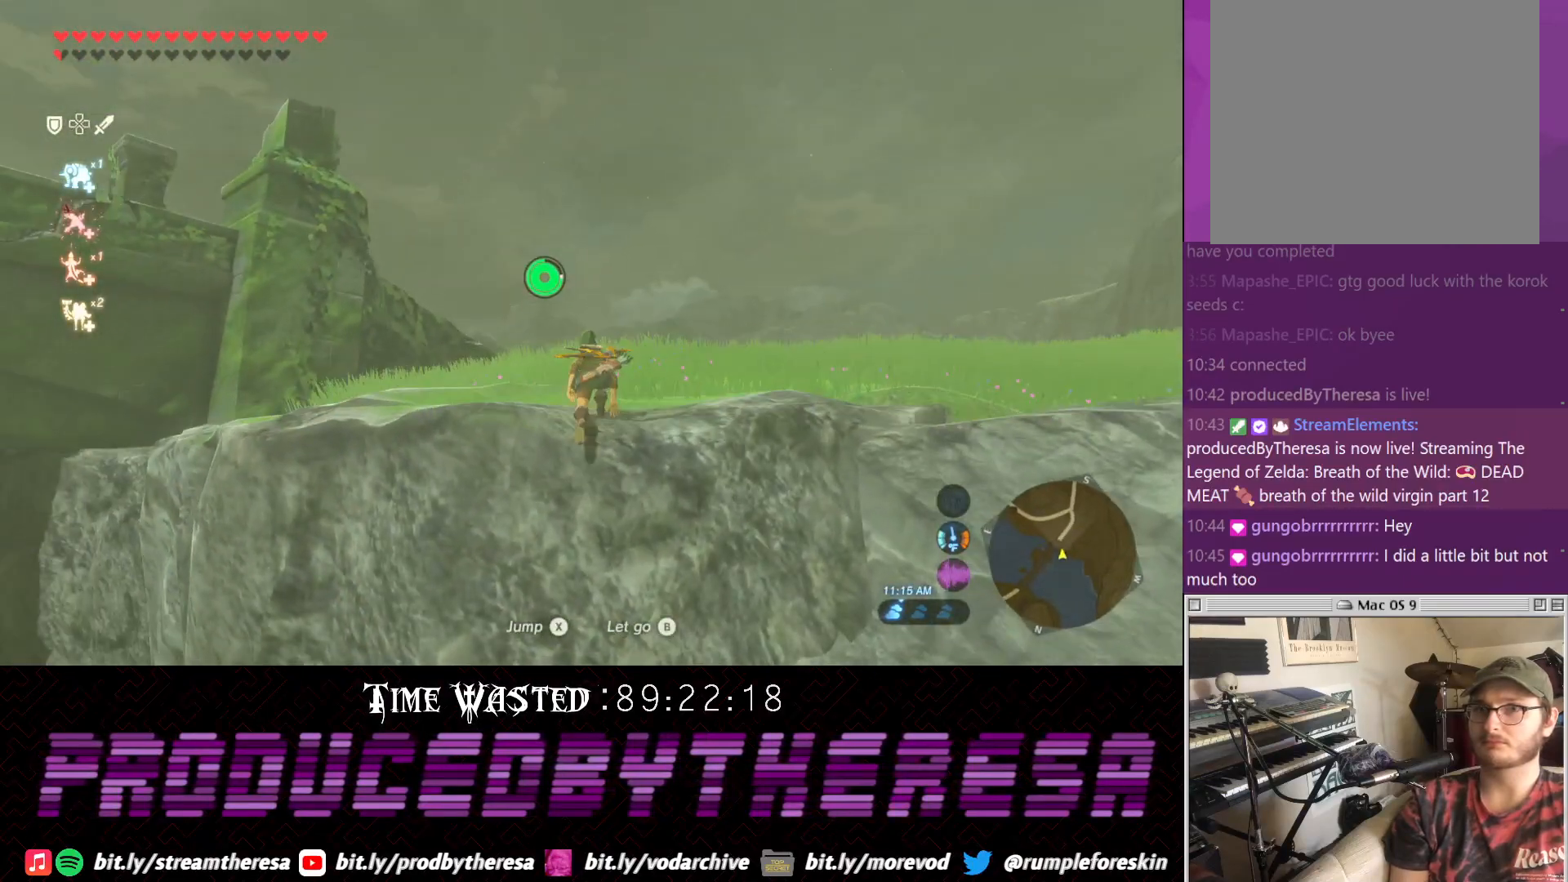
{"dt_ms": 500, "buttons": [], "left_stick": "up", "right_stick": "up-left", "events": []}
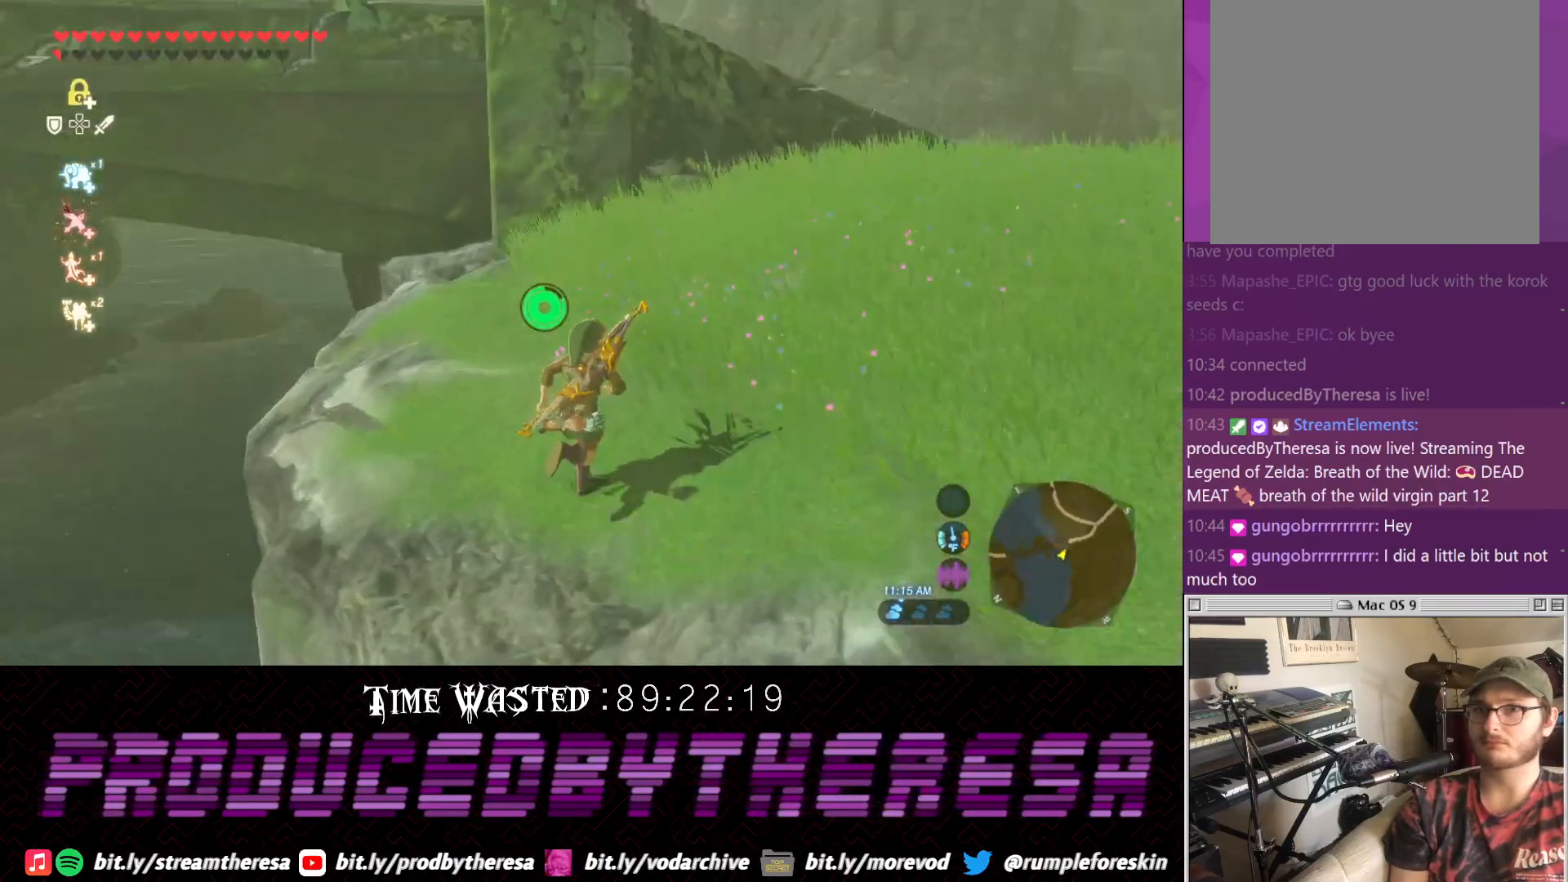
{"dt_ms": 500, "buttons": [], "left_stick": "right", "right_stick": "center", "events": [[167, "left_stick", "up-right"], [450, "left_stick", "right"], [450, "right_stick", "center"]]}
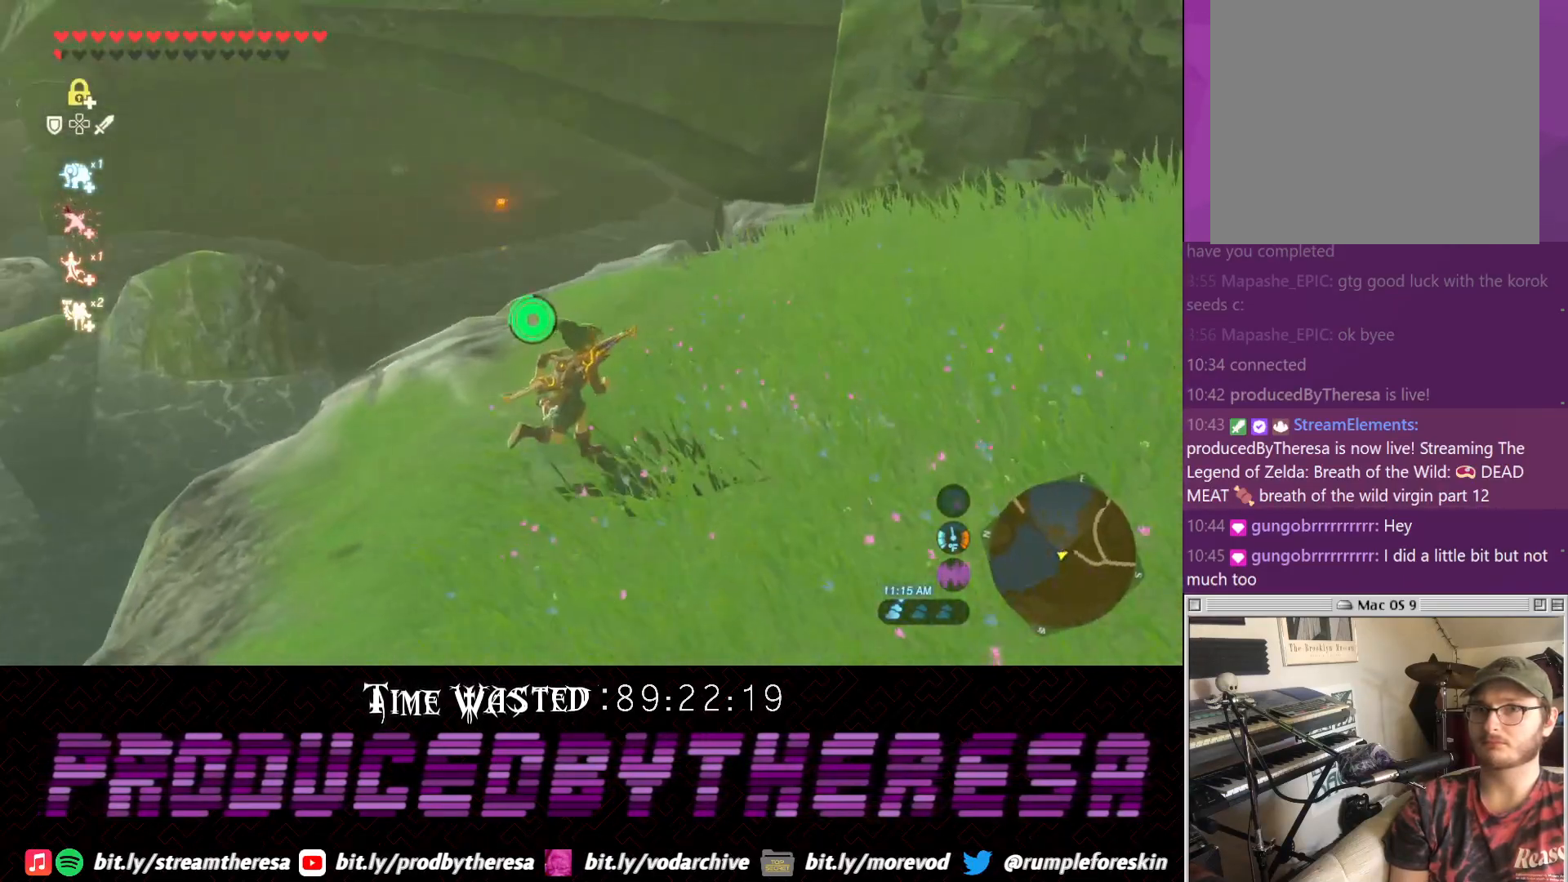
{"dt_ms": 500, "buttons": ["CROSS"], "left_stick": "right", "right_stick": "center", "events": [[17, "CROSS", "down"]]}
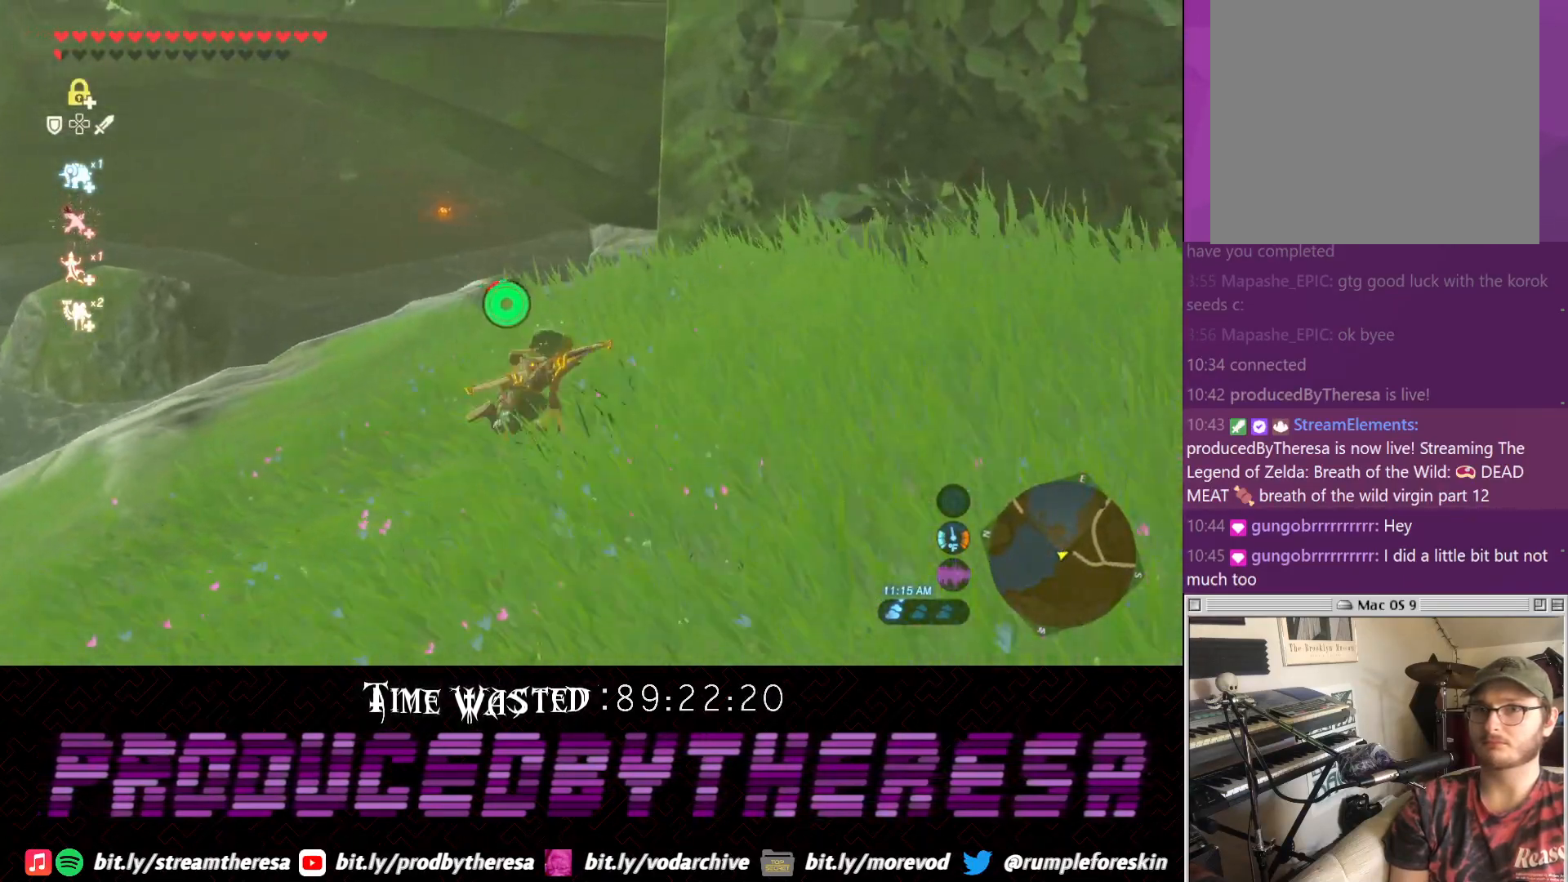
{"dt_ms": 500, "buttons": ["CROSS"], "left_stick": "right", "right_stick": "center", "events": []}
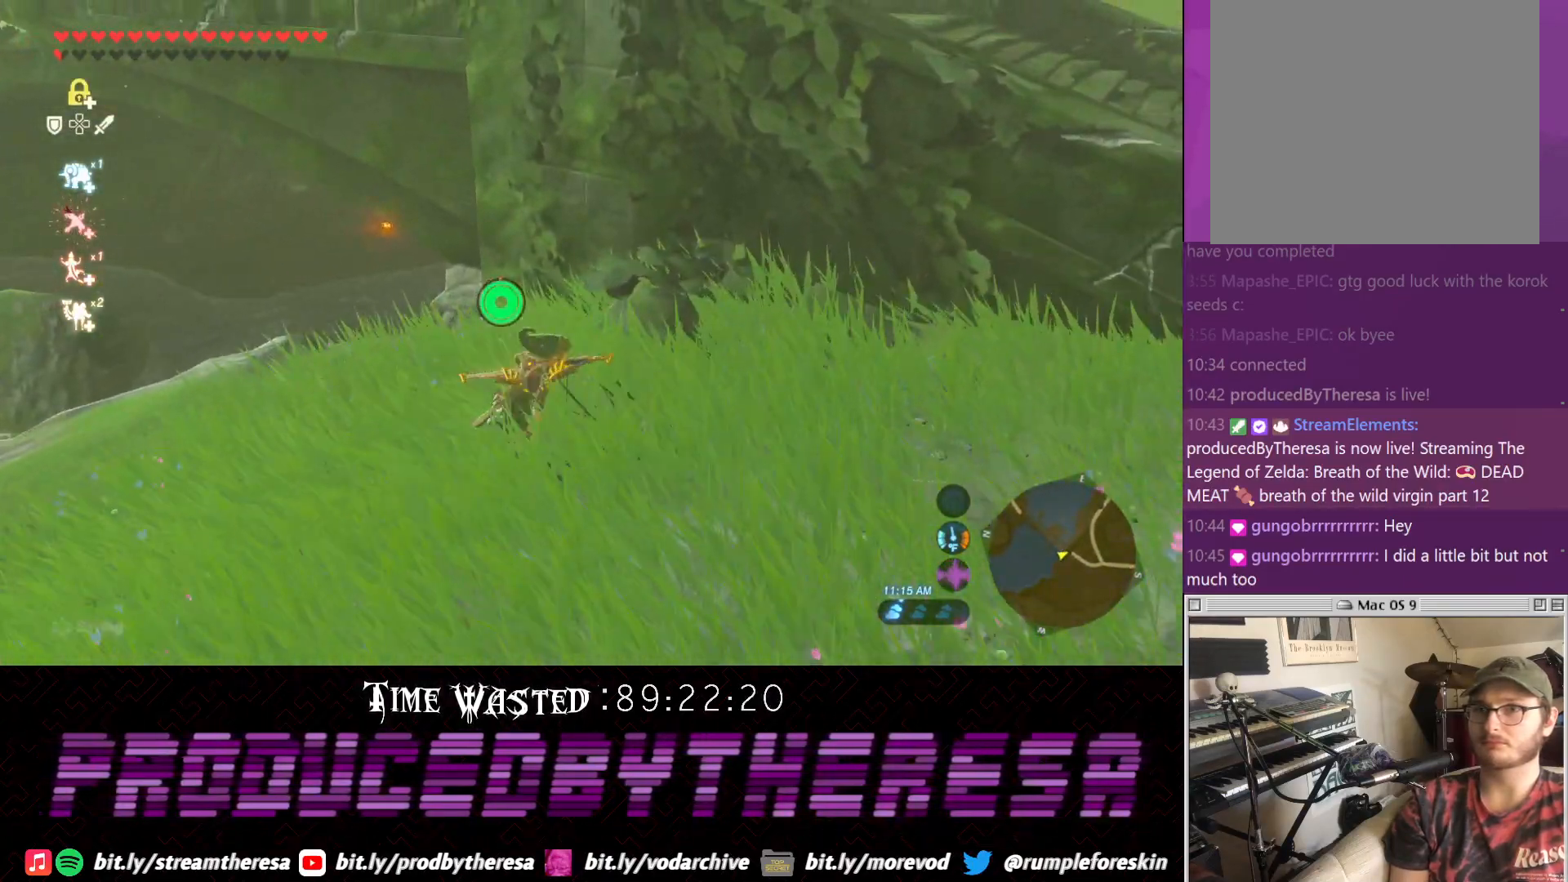
{"dt_ms": 1000, "buttons": [], "left_stick": "up", "right_stick": "center", "events": [[367, "left_stick", "up-right"], [400, "CROSS", "up"], [483, "TRIANGLE", "down"], [600, "TRIANGLE", "up"], [667, "TRIANGLE", "down"], [750, "left_stick", "up"], [800, "TRIANGLE", "up"], [867, "TRIANGLE", "down"], [983, "TRIANGLE", "up"]]}
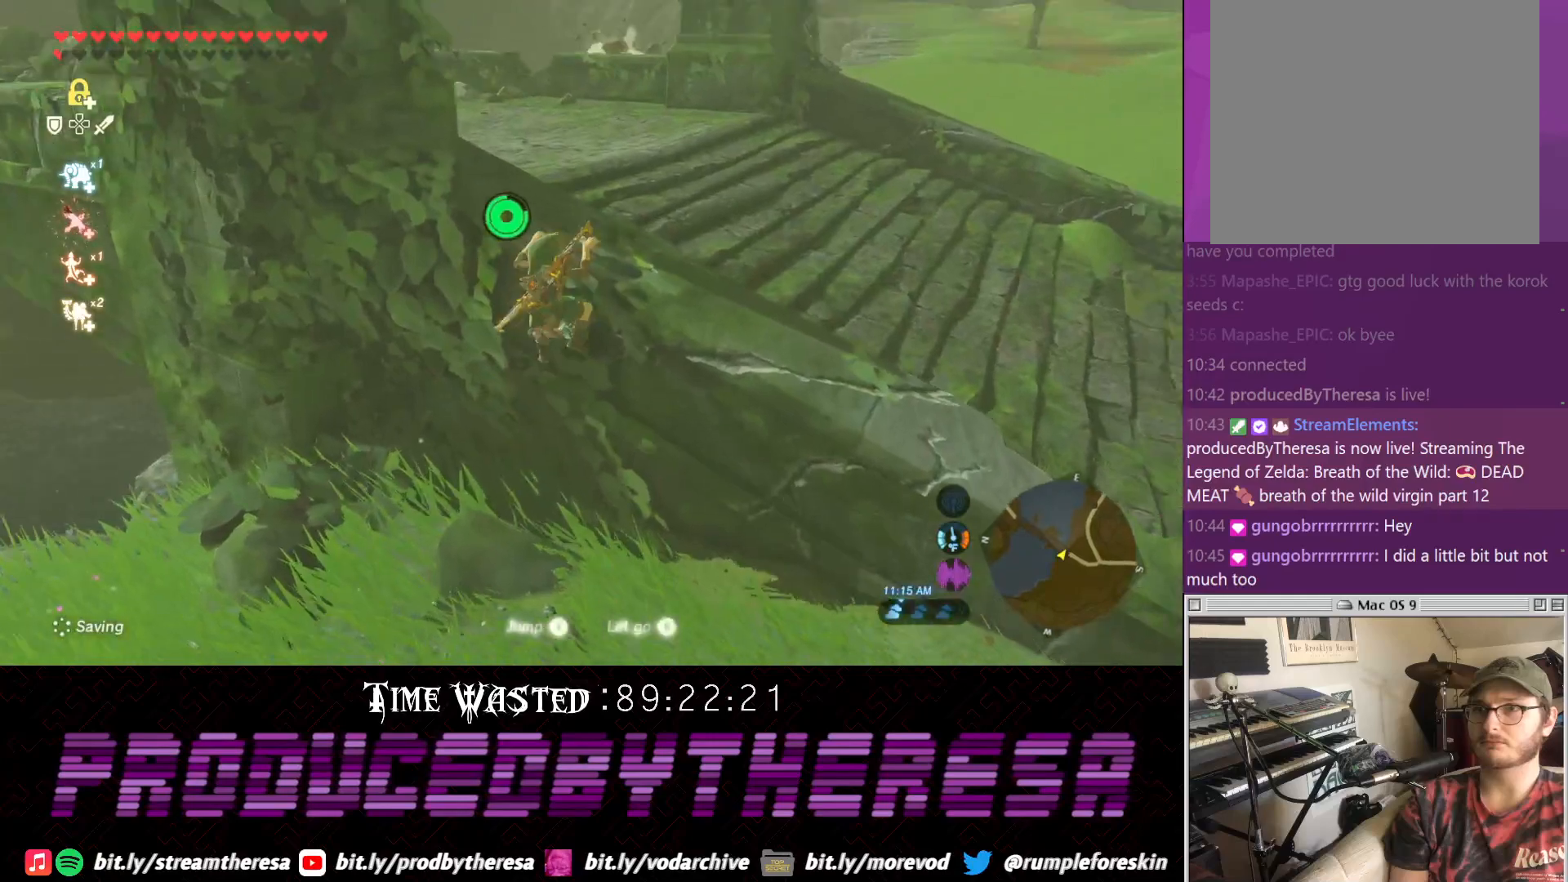
{"dt_ms": 500, "buttons": [], "left_stick": "up", "right_stick": "up-left"}
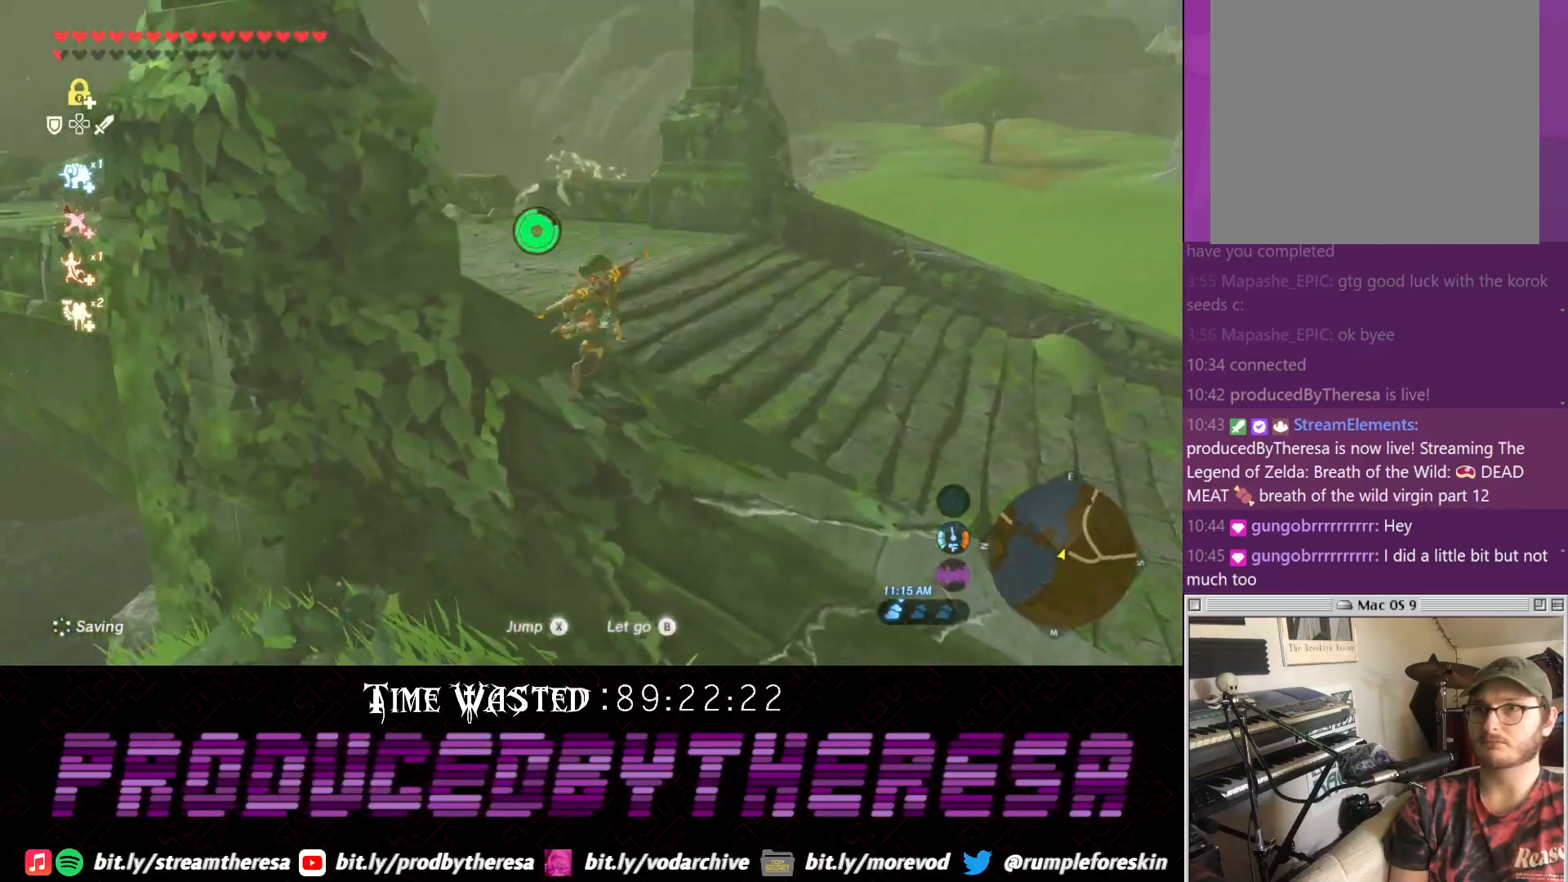
{"dt_ms": 500, "buttons": [], "left_stick": "up", "right_stick": "center", "events": [[317, "right_stick", "center"]]}
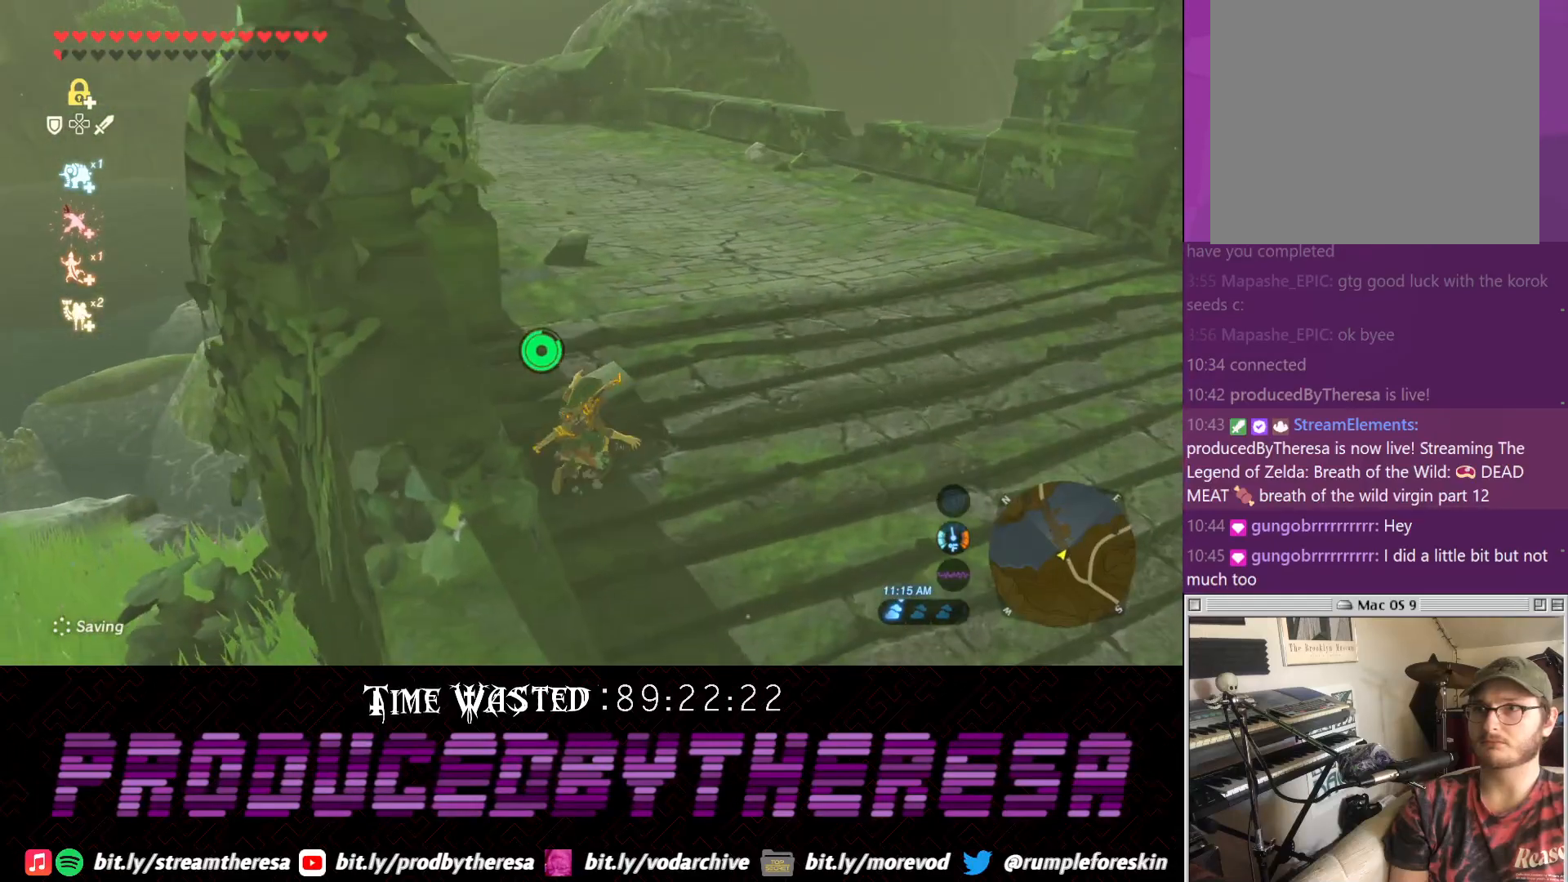
{"dt_ms": 500, "buttons": ["CROSS"], "left_stick": "up", "right_stick": "center", "events": [[167, "CROSS", "down"]]}
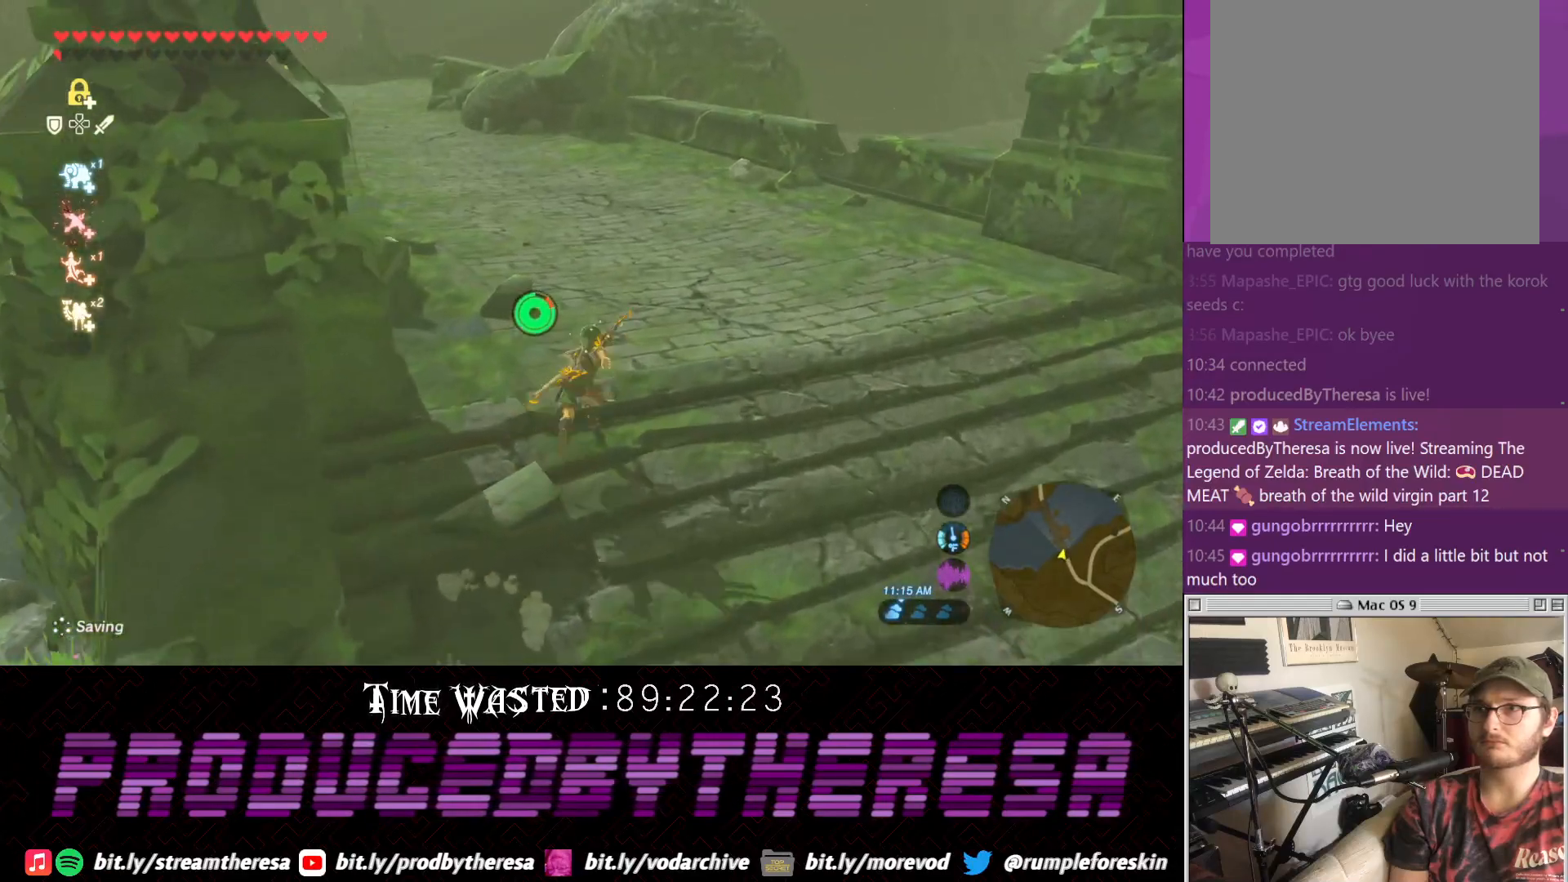
{"dt_ms": 500, "buttons": [], "left_stick": "up", "right_stick": "left", "events": [[200, "CROSS", "up"], [350, "right_stick", "left"]]}
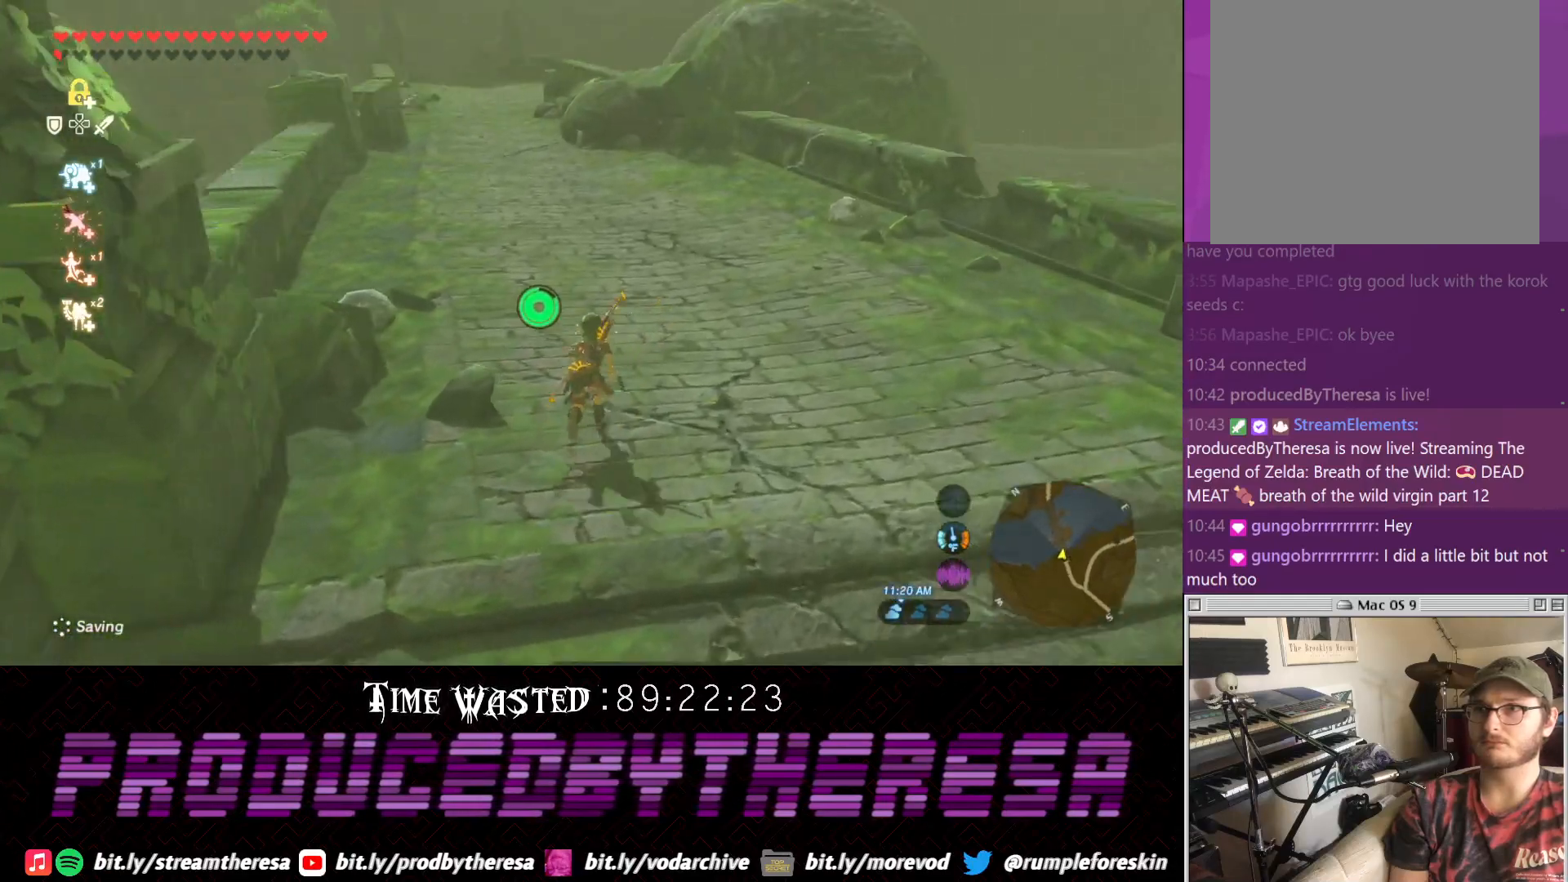
{"dt_ms": 500, "buttons": ["CROSS"], "left_stick": "up", "right_stick": "center", "events": [[150, "right_stick", "center"], [167, "CROSS", "down"]]}
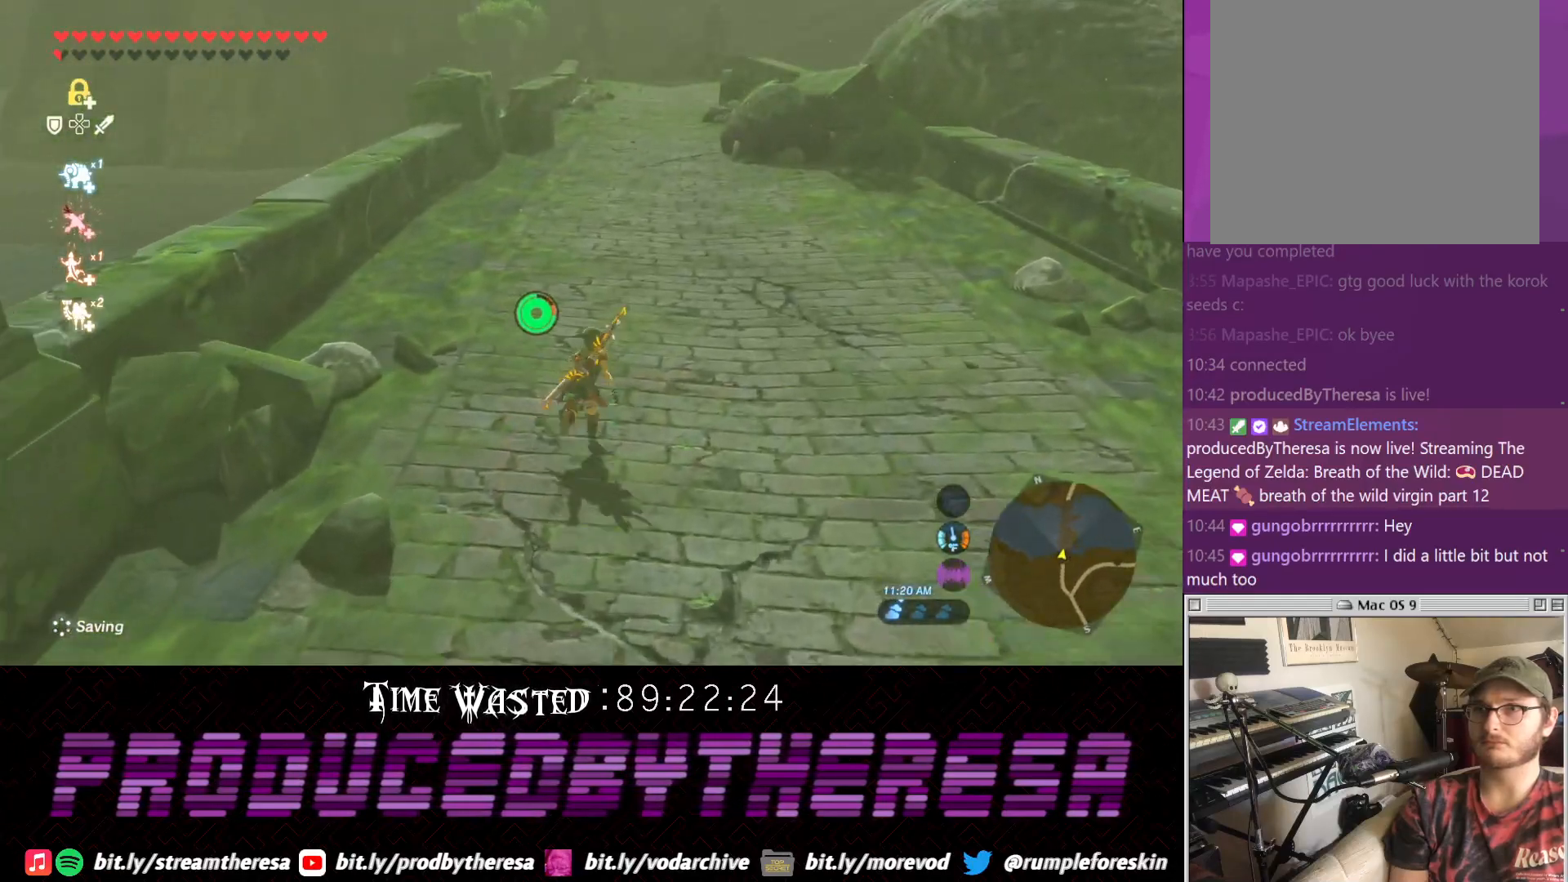
{"dt_ms": 500, "buttons": [], "left_stick": "down-left", "right_stick": "center", "events": [[233, "left_stick", "left"], [350, "CROSS", "up"], [417, "left_stick", "down-left"]]}
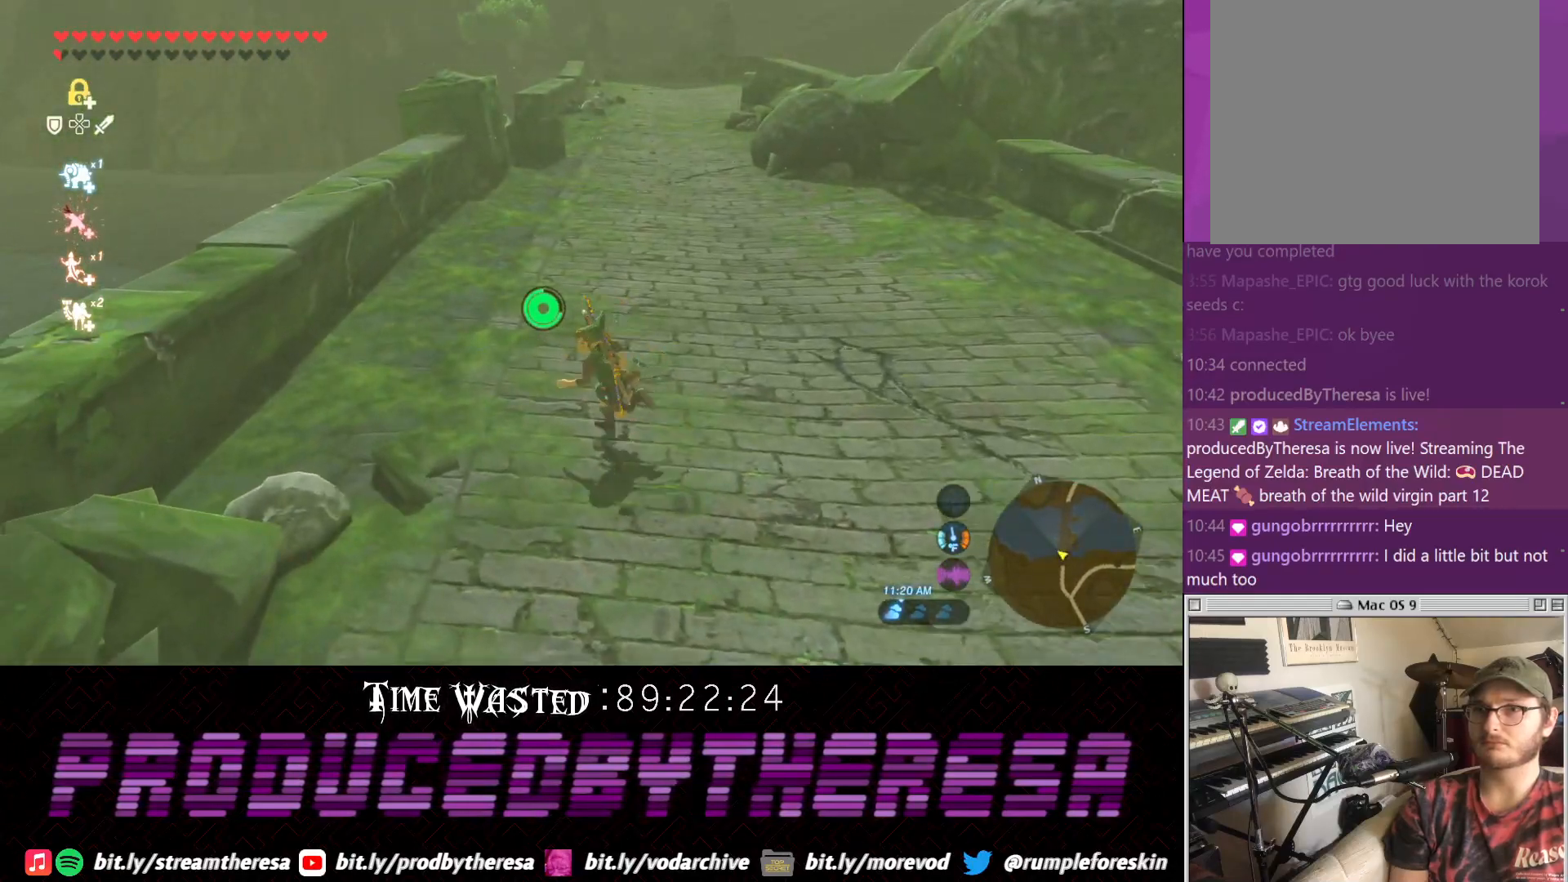
{"dt_ms": 1000, "buttons": [], "left_stick": "up", "right_stick": "center", "events": [[317, "CIRCLE", "down"], [367, "left_stick", "center"], [433, "CIRCLE", "up"], [500, "CIRCLE", "down"], [617, "CIRCLE", "up"], [933, "left_stick", "up"]]}
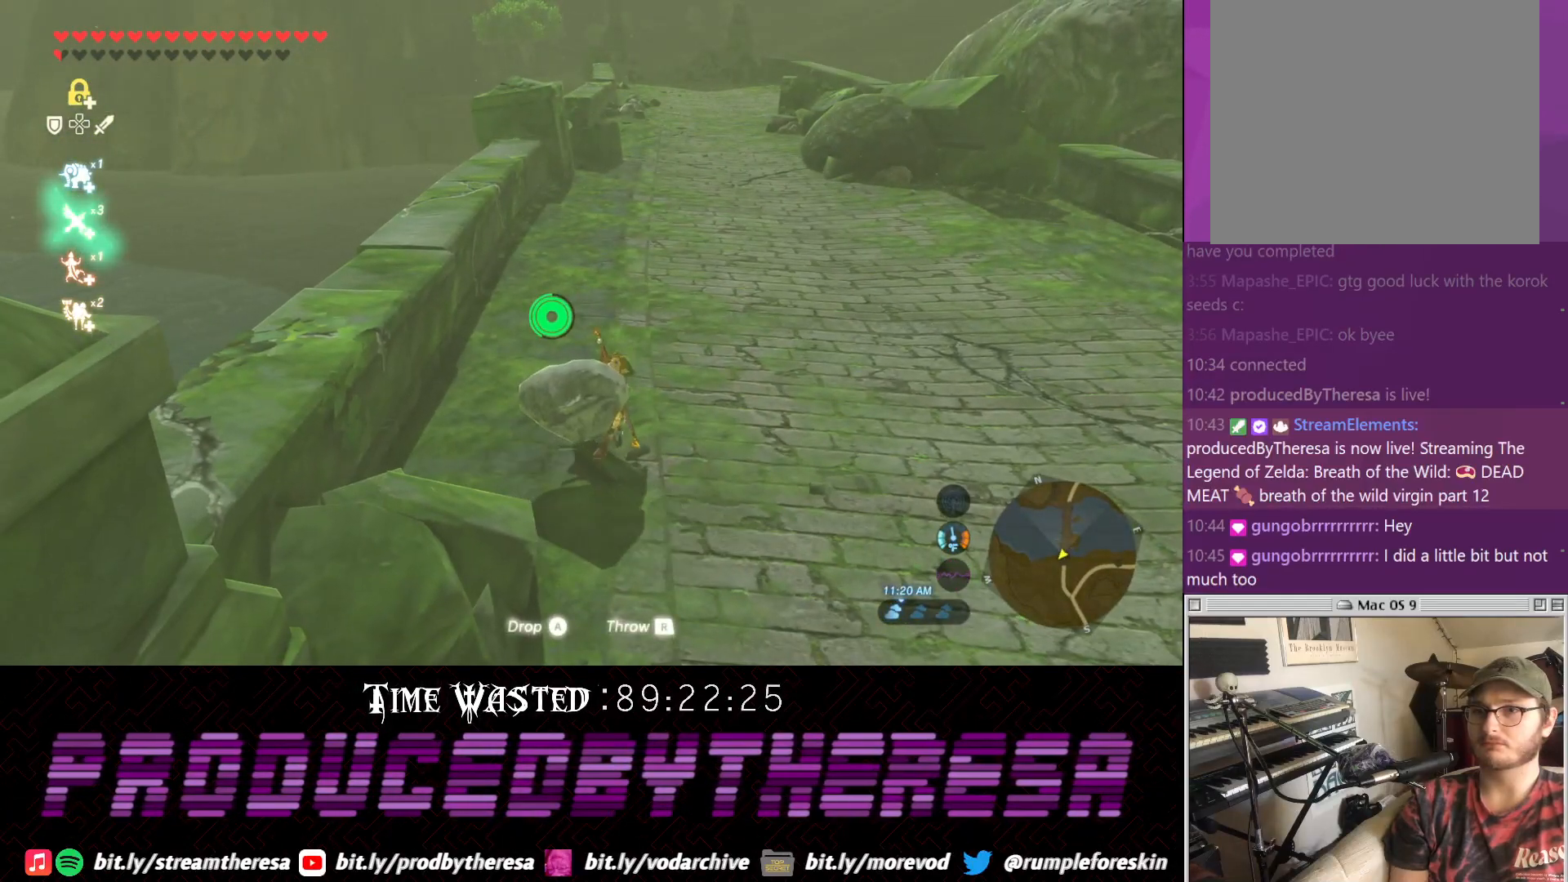
{"dt_ms": 500, "buttons": [], "left_stick": "up", "right_stick": "left", "events": [[450, "right_stick", "left"]]}
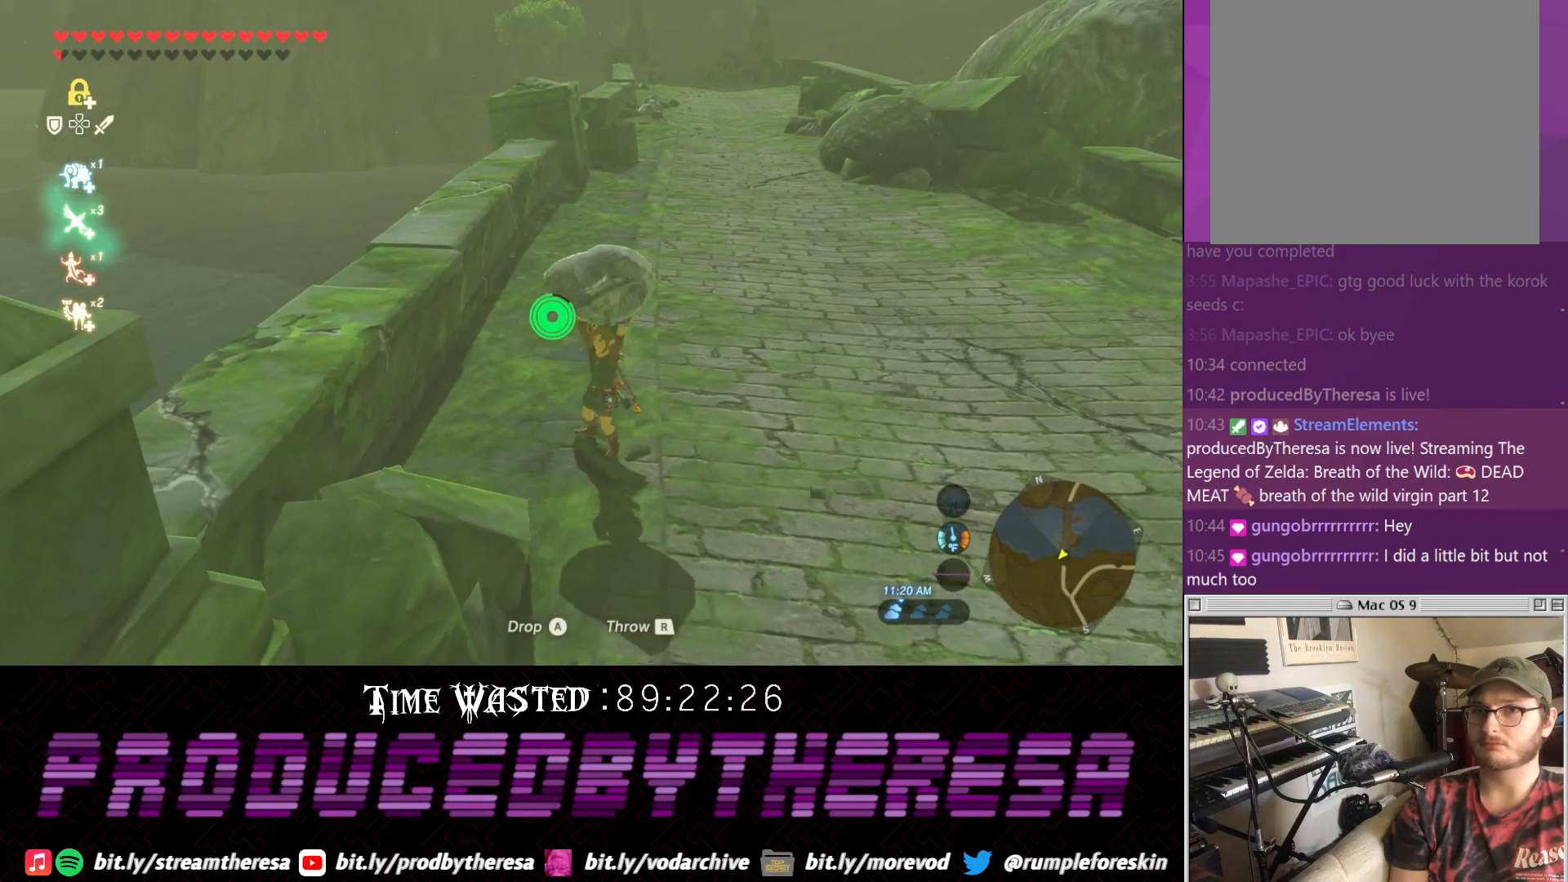
{"dt_ms": 500, "buttons": [], "left_stick": "up", "right_stick": "center", "events": [[133, "right_stick", "center"]]}
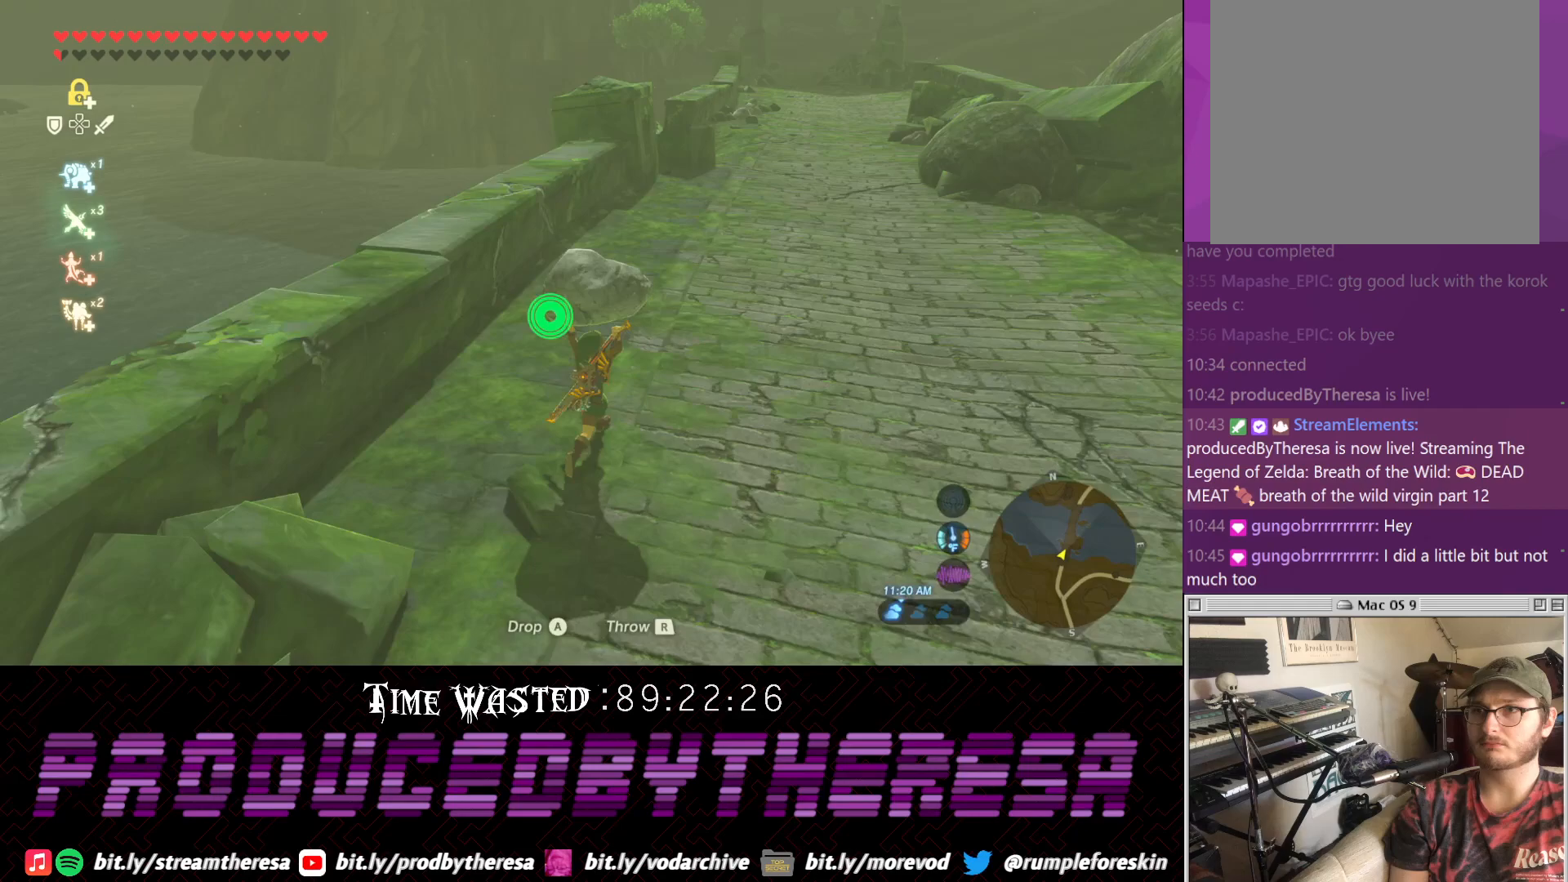
{"dt_ms": 500, "buttons": [], "left_stick": "up", "right_stick": "center", "events": []}
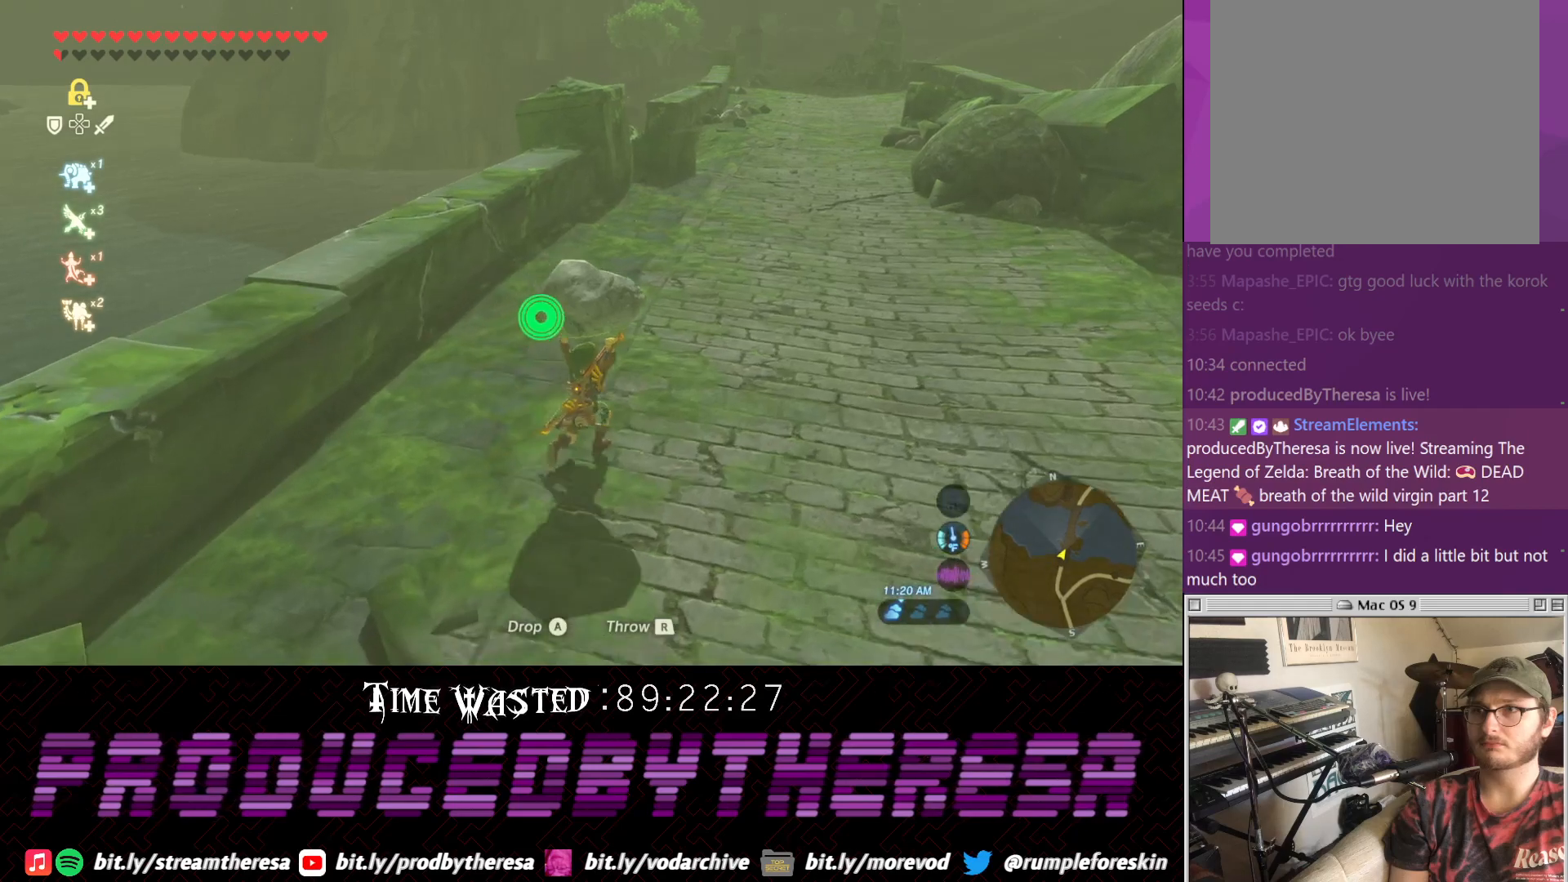
{"dt_ms": 500, "buttons": [], "left_stick": "up-right", "right_stick": "center", "events": [[167, "right_stick", "left"], [183, "left_stick", "up-right"], [417, "right_stick", "up"], [483, "right_stick", "center"]]}
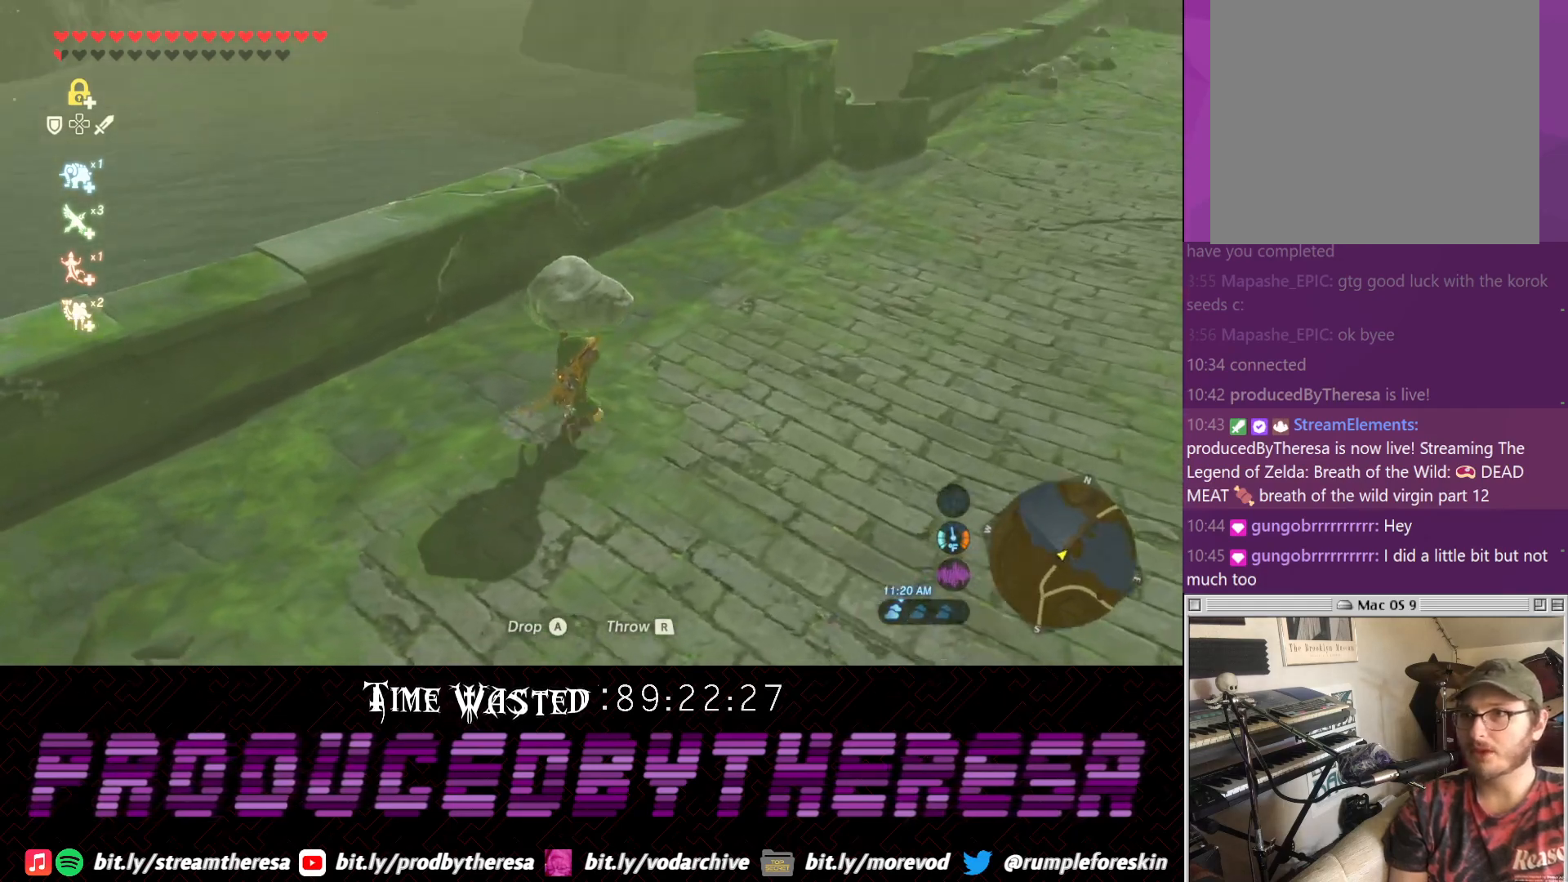
{"dt_ms": 500, "buttons": [], "left_stick": "up-right", "right_stick": "center", "events": []}
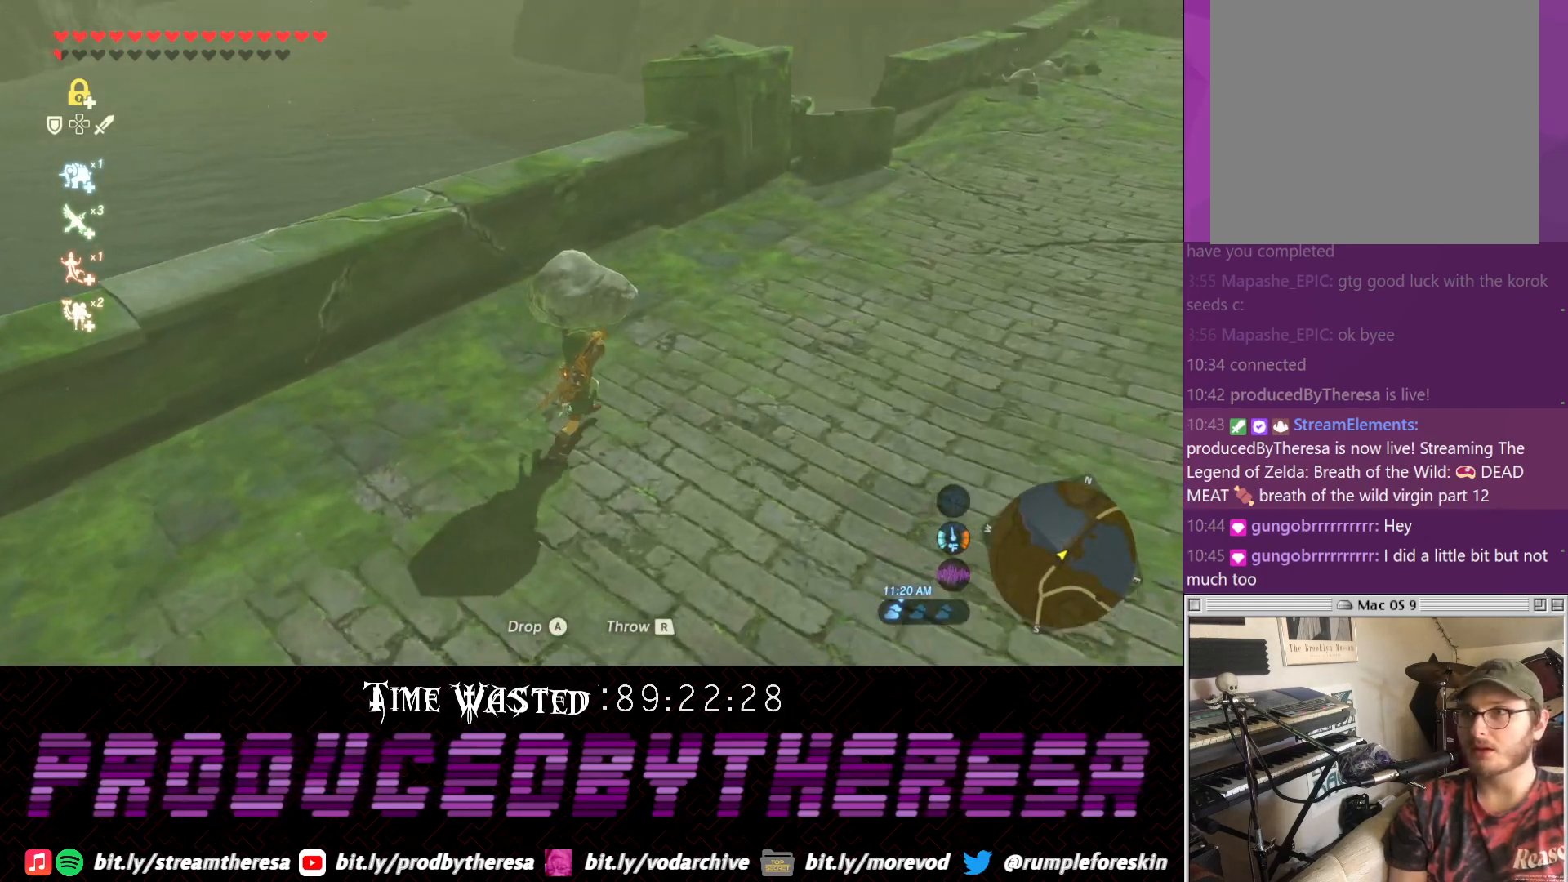
{"dt_ms": 1000, "buttons": [], "left_stick": "up-right", "right_stick": "center", "events": [[167, "right_stick", "left"], [467, "right_stick", "down"], [600, "right_stick", "center"], [883, "right_stick", "down"], [950, "right_stick", "center"]]}
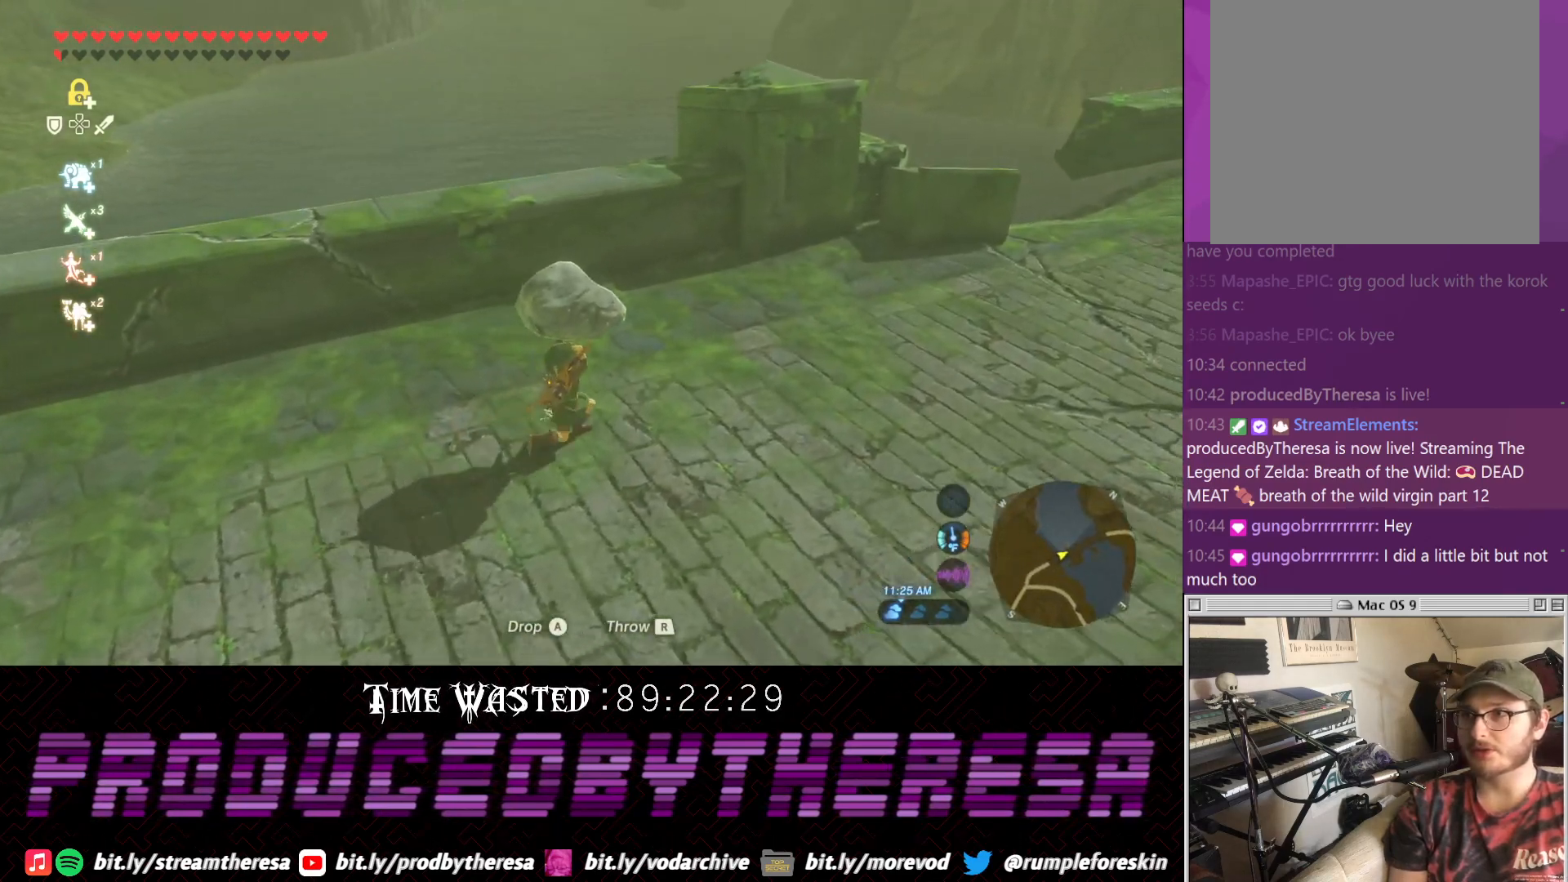
{"dt_ms": 500, "buttons": [], "left_stick": "up-right", "right_stick": "center", "events": []}
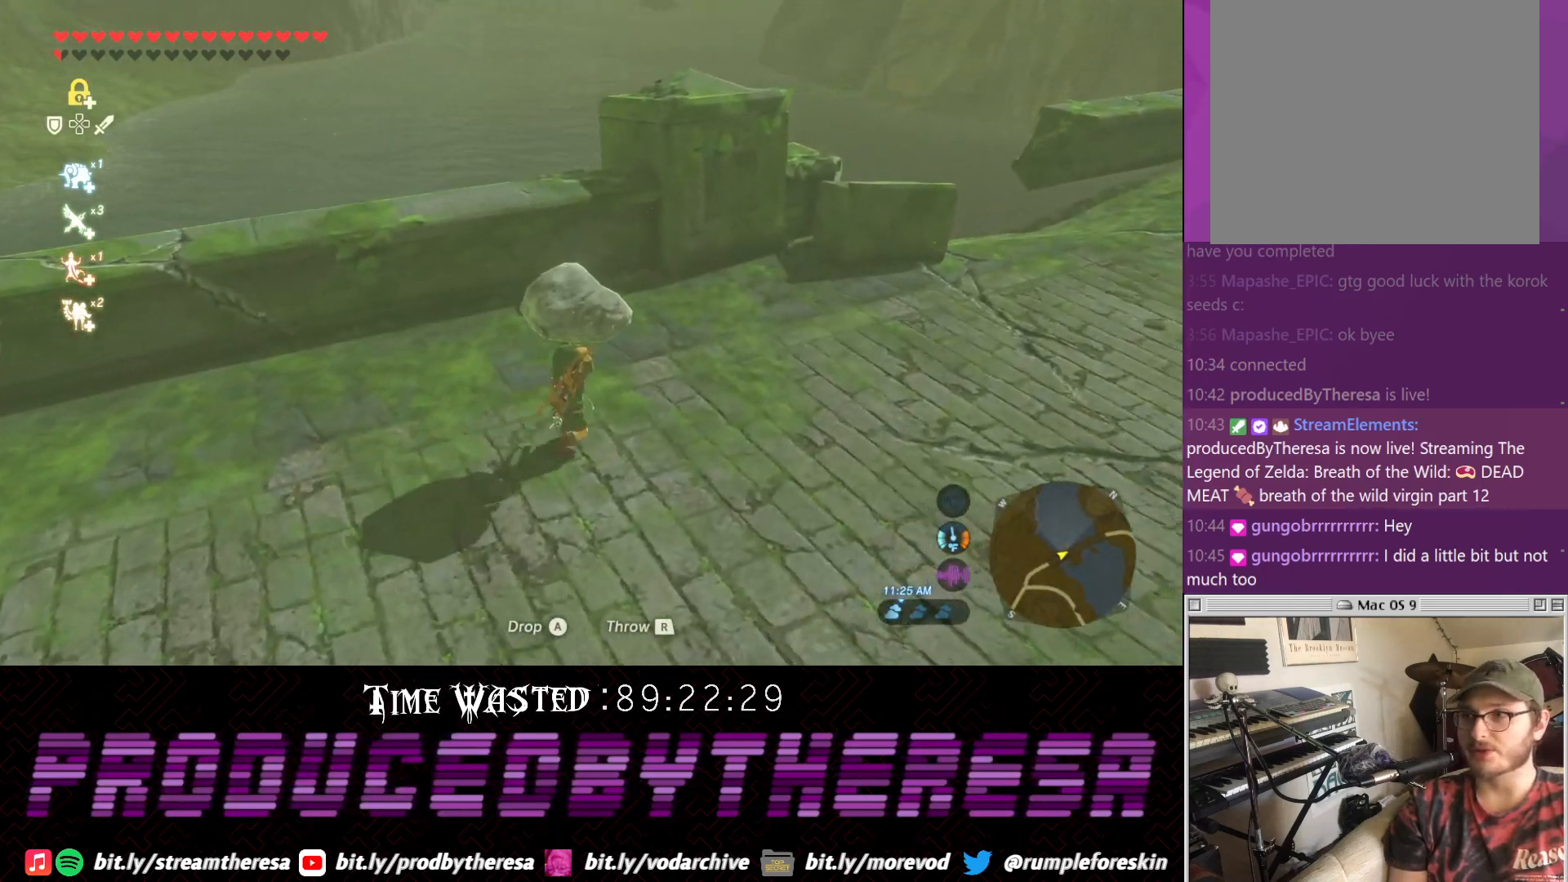
{"dt_ms": 500, "buttons": [], "left_stick": "up-right", "right_stick": "center", "events": [[217, "right_stick", "right"], [400, "right_stick", "center"]]}